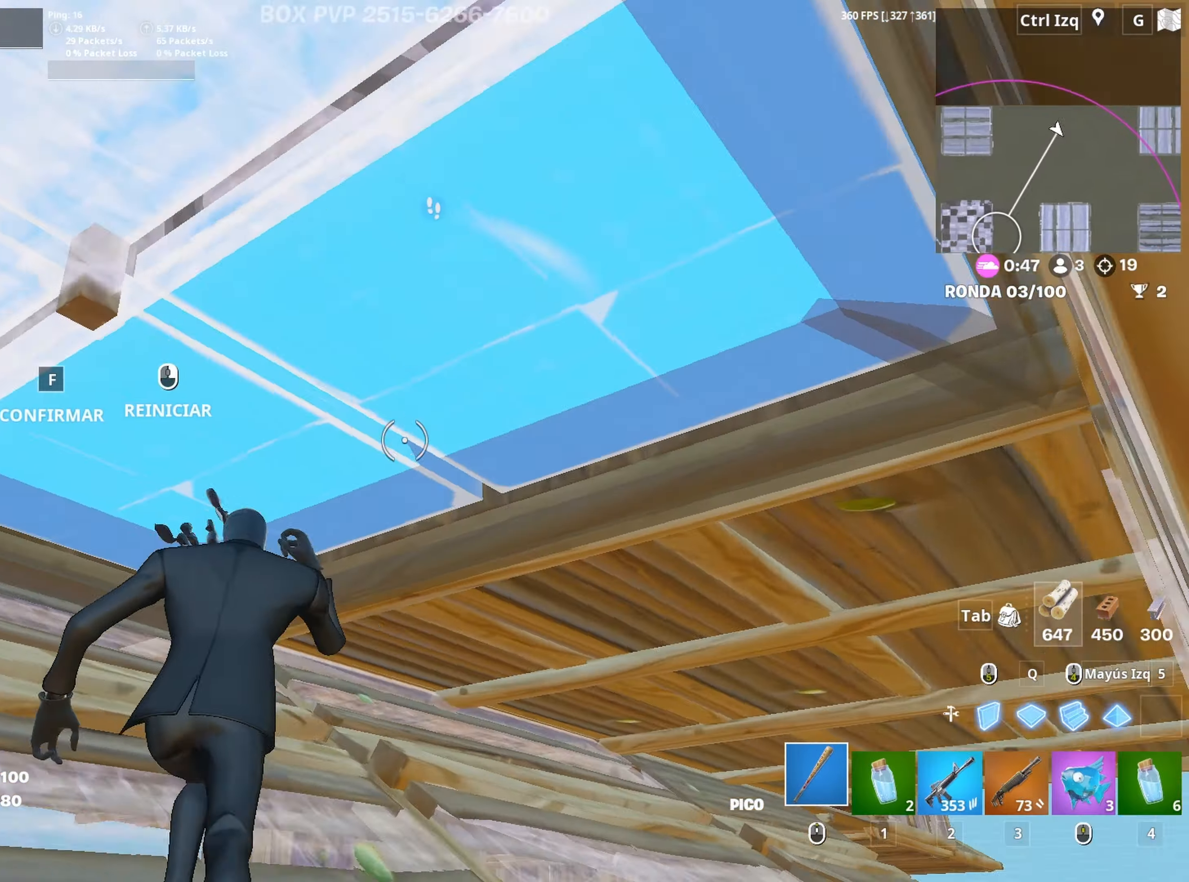
Gameplay with keyboard and mouse; each line is a JSON object with the keys and mouse buttons held at the frame after it. "events" lists presses ("down") and releases ("up") of "1", "2", "3", "4", "5", "a", "alt", "c", "caps_lock", "ctrl", "d", "e", "f", "g", "q", "r", "s", "shift", "space", "t", "tab", "v", "w", "x", "z", "mouse_left", "mouse_wheel" and "mouse_right" between this image and that frame as [ms after this image, input, new state], when the widget could be followed in between. "mouse_left", "mouse_wheel", "mouse_right" = the "left", "wheel", "right" buttons of the "mouse" list. No other keys are recorded. "wheel" means that the mouse wheel is clicked or scrolled. "mouse_move" is the direction in which the mouse moves at that frame (one of eight, or "still"), when it could be read.
{"keys": ["d"], "mouse": ["left"], "mouse_move": "still", "events": [[33, "mouse_left", "down"], [67, "f", "up"], [117, "f", "down"], [167, "f", "up"], [167, "mouse_left", "up"], [217, "a", "down"], [267, "d", "down"], [267, "w", "up"], [350, "a", "up"], [400, "mouse_left", "down"]]}
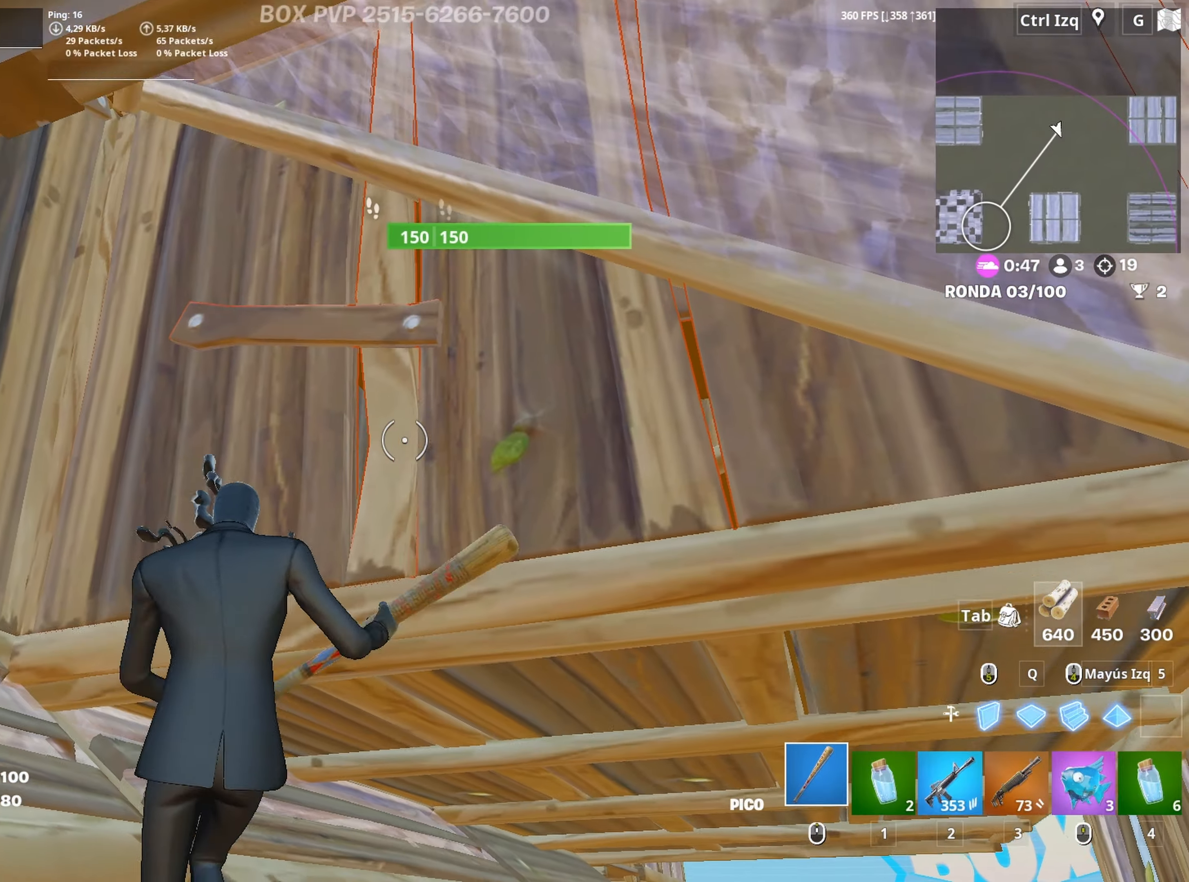
{"keys": ["s"], "mouse": ["left"], "mouse_move": "up-left", "events": [[33, "s", "down"], [267, "d", "up"]]}
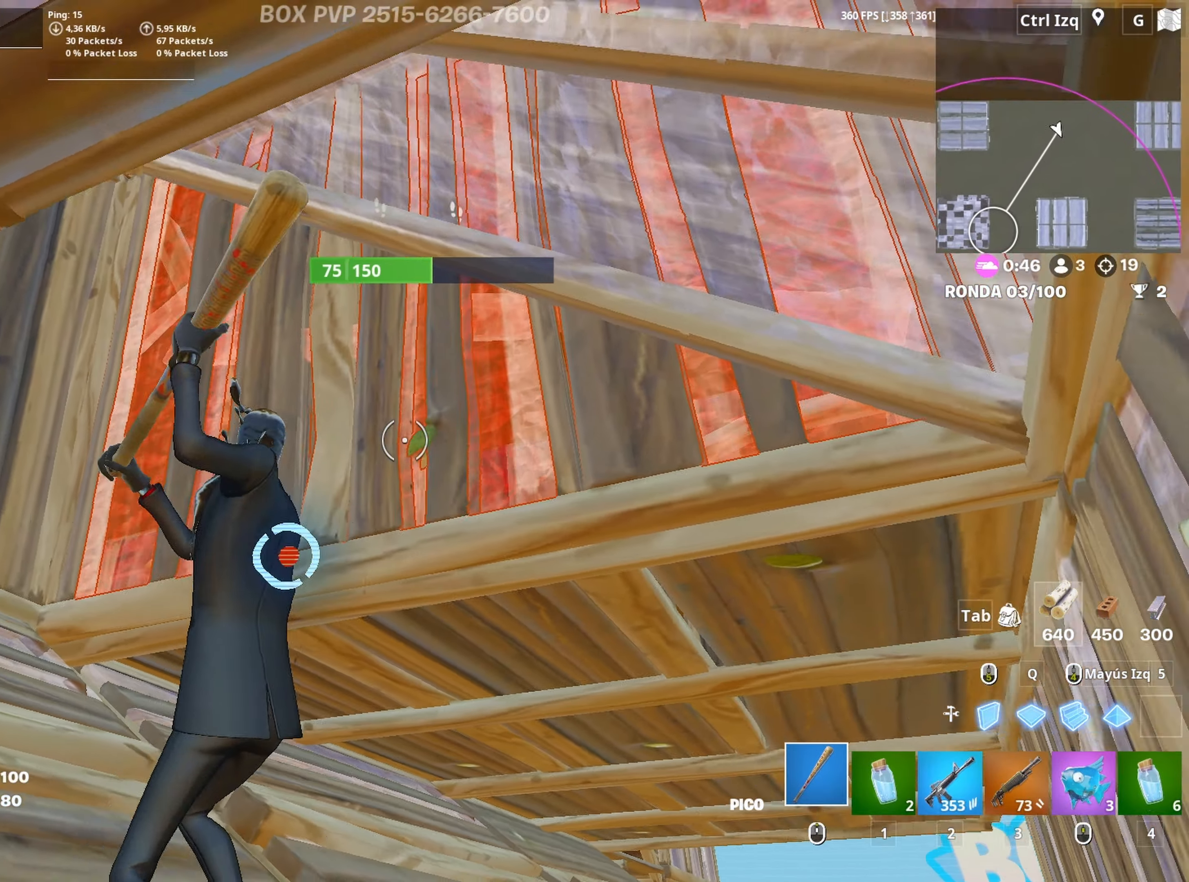
{"keys": ["f", "w"], "mouse": ["left"], "mouse_move": "still", "events": [[150, "a", "down"], [150, "s", "up"], [283, "w", "down"], [333, "3", "down"], [333, "a", "up"], [383, "3", "up"], [433, "mouse_left", "up"], [483, "f", "down"], [483, "mouse_left", "down"]]}
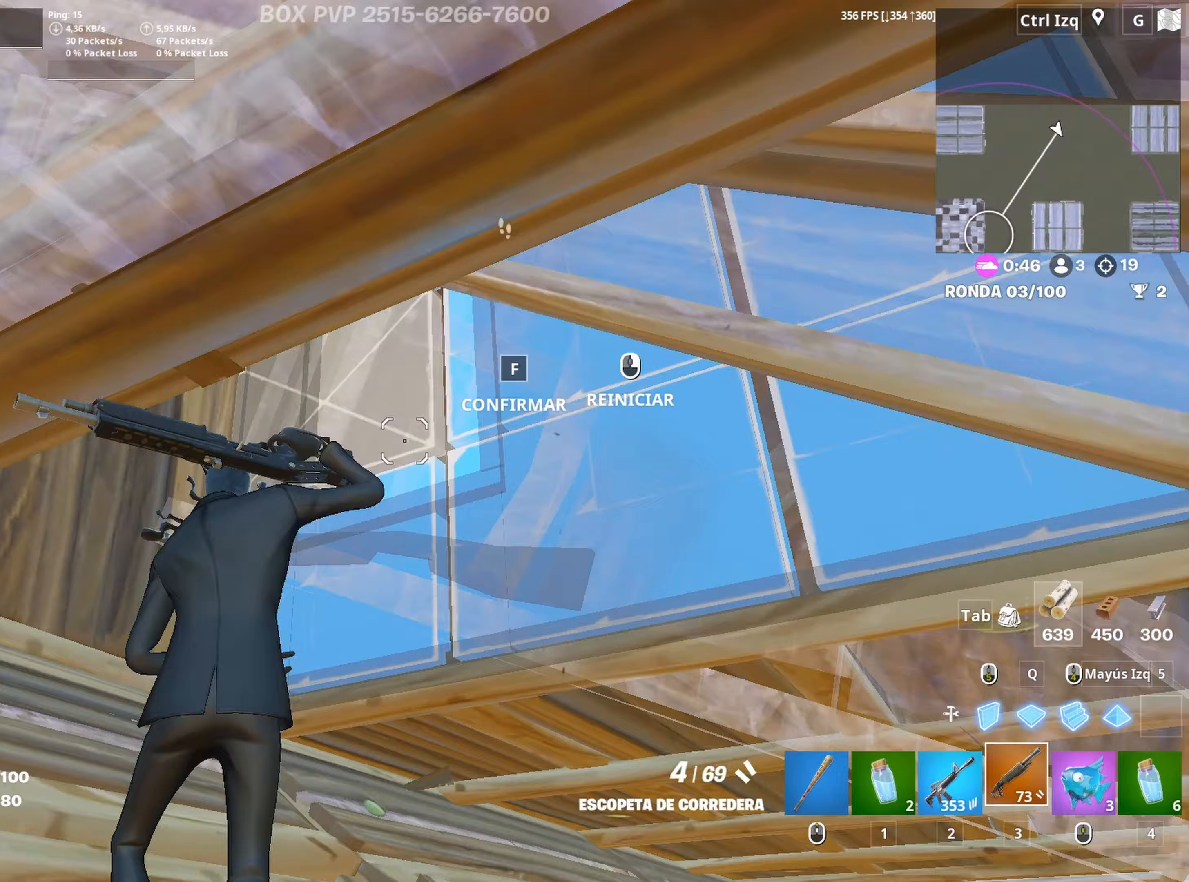
{"keys": ["w"], "mouse": [], "mouse_move": "down", "events": [[33, "f", "up"], [117, "f", "down"], [117, "mouse_left", "up"], [167, "mouse_left", "down"], [167, "shift", "down"], [217, "a", "down"], [217, "f", "up"], [217, "space", "down"], [300, "shift", "up"], [300, "space", "up"], [350, "3", "down"], [350, "mouse_left", "up"], [400, "3", "up"], [400, "a", "up"]]}
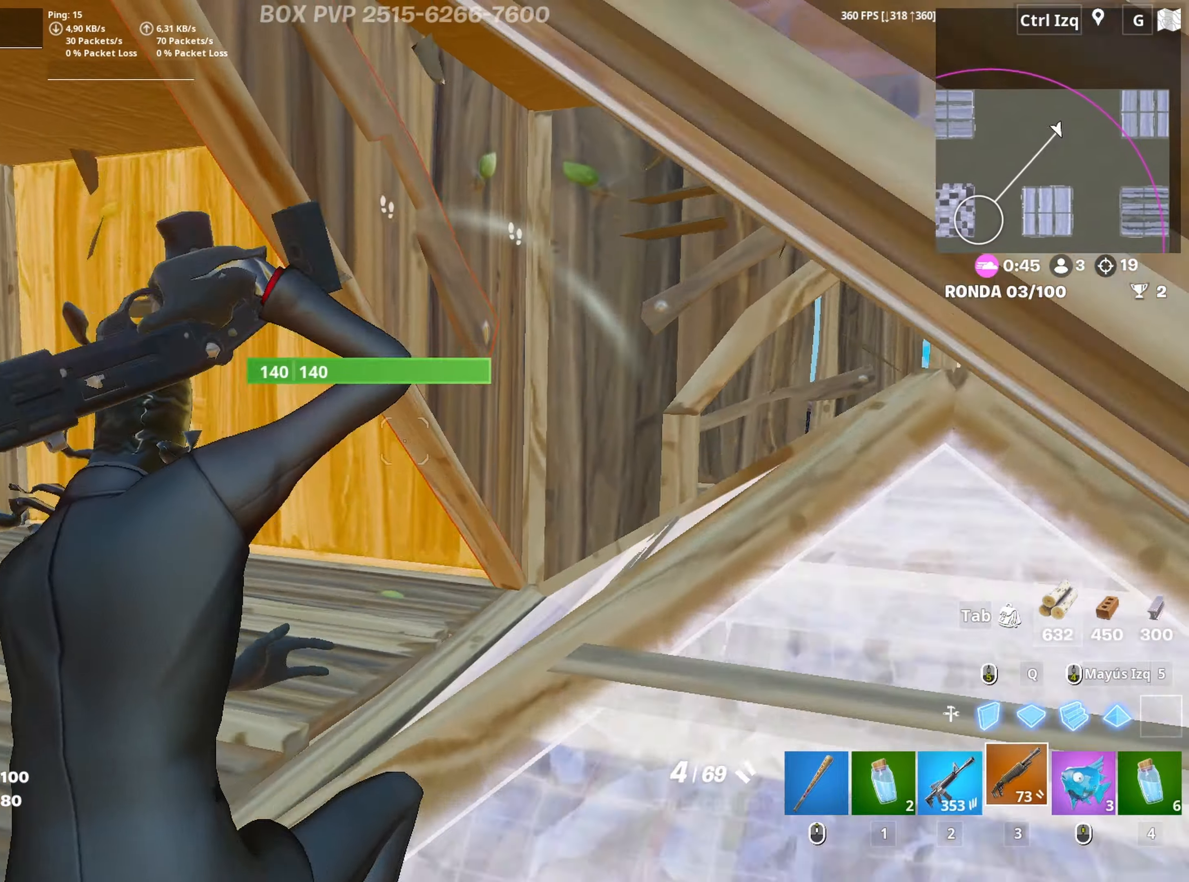
{"keys": ["w"], "mouse": [], "mouse_move": "still", "events": [[83, "r", "down"], [183, "r", "up"], [283, "r", "down"], [317, "r", "up"], [367, "r", "down"], [467, "r", "up"]]}
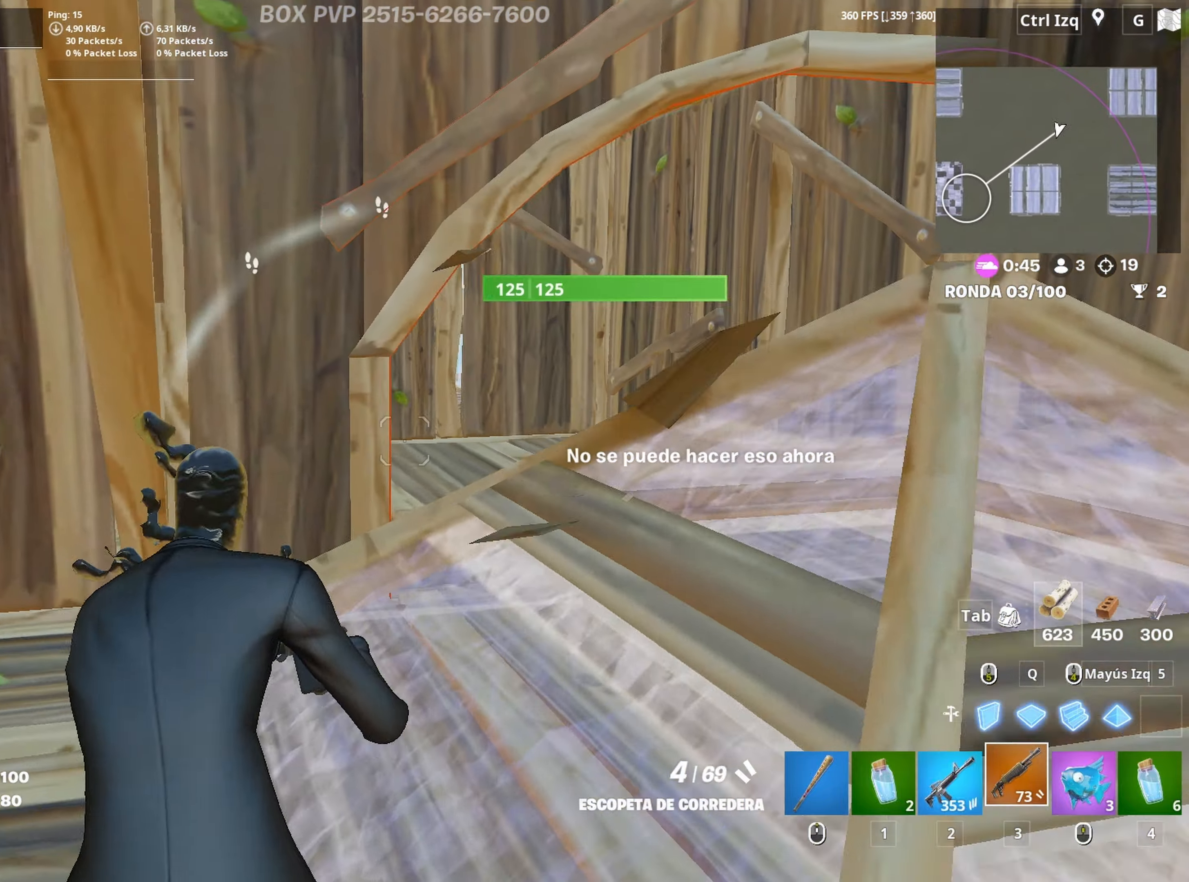
{"keys": ["w"], "mouse": [], "mouse_move": "left", "events": [[50, "d", "down"], [483, "d", "up"]]}
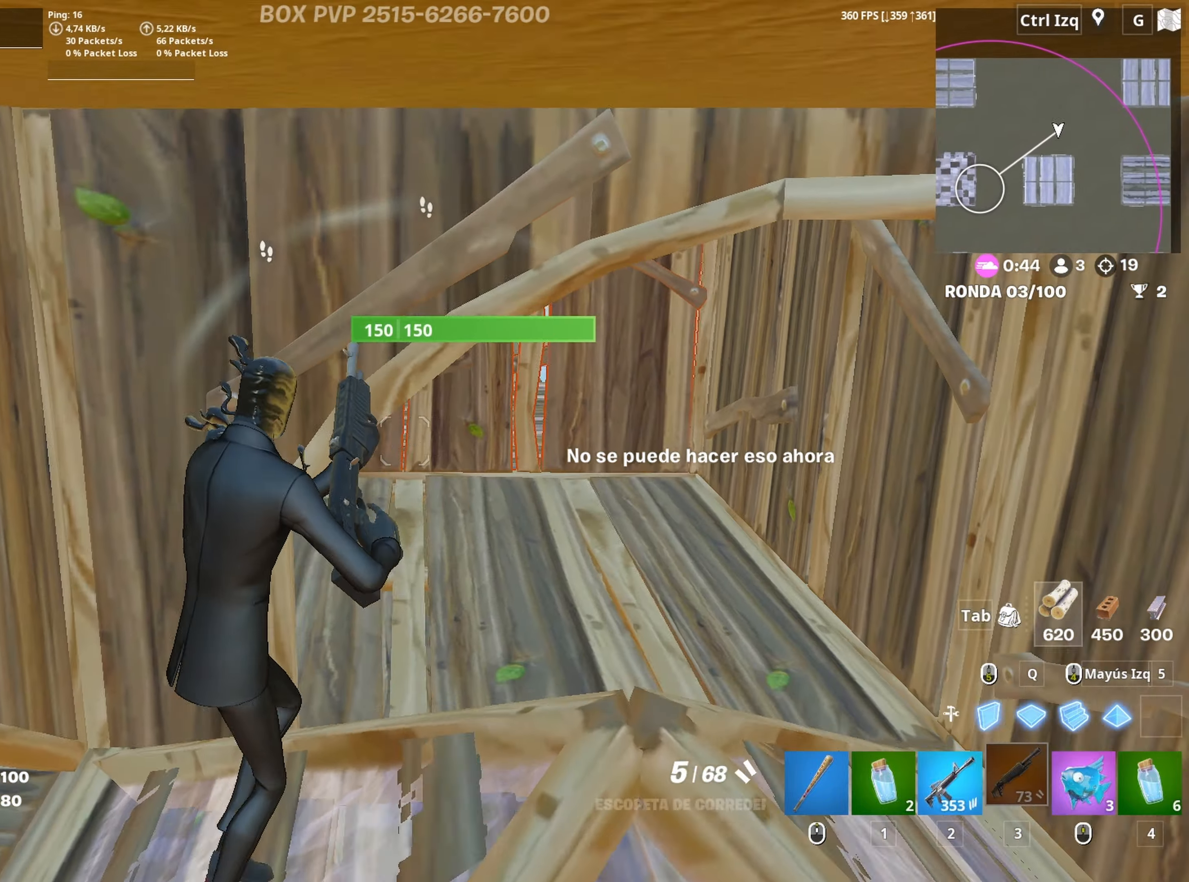
{"keys": ["d", "w"], "mouse": [], "mouse_move": "left", "events": [[317, "shift", "down"], [350, "d", "down"], [350, "mouse_left", "down"], [400, "shift", "up"], [450, "mouse_left", "up"]]}
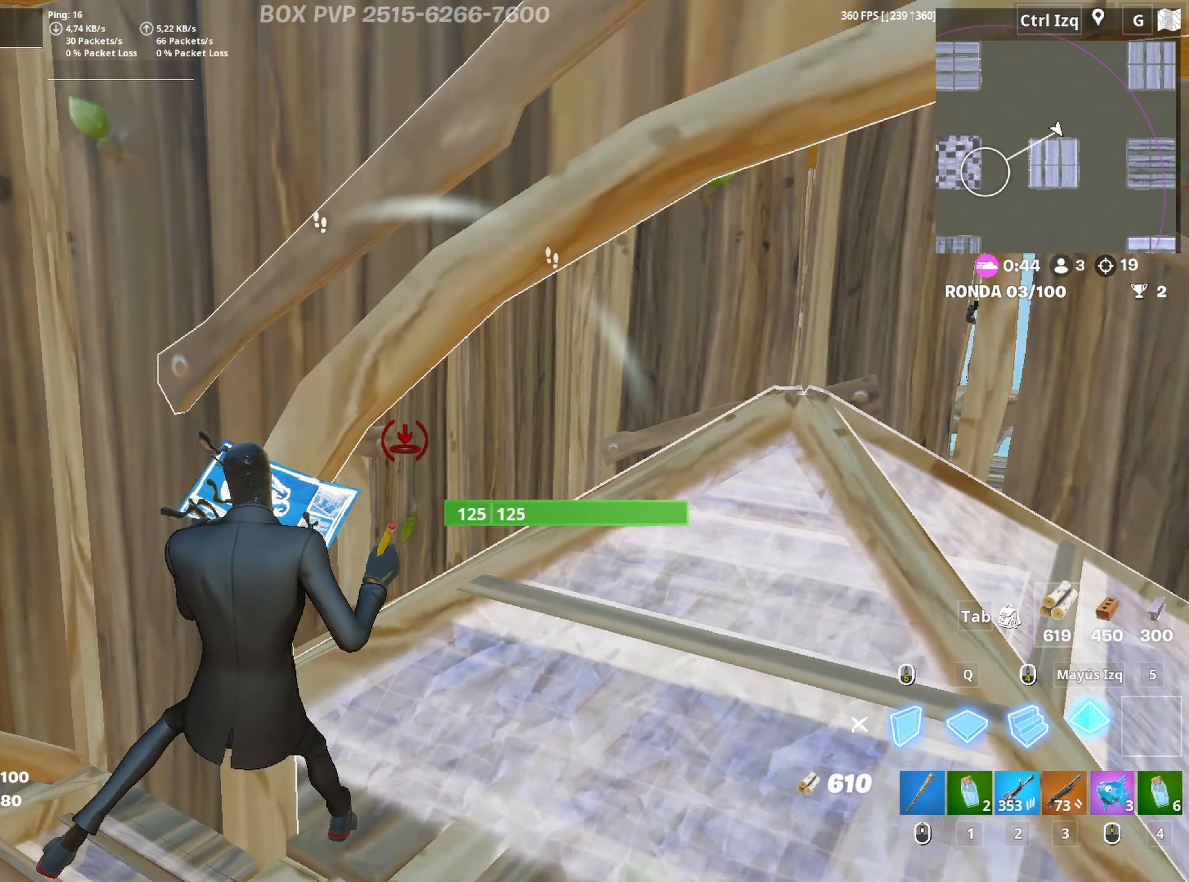
{"keys": ["d"], "mouse": ["left"], "mouse_move": "right", "events": [[33, "mouse_wheel", "down"], [133, "mouse_wheel", "up"], [317, "d", "up"], [367, "mouse_left", "down"], [417, "d", "down"], [500, "w", "up"]]}
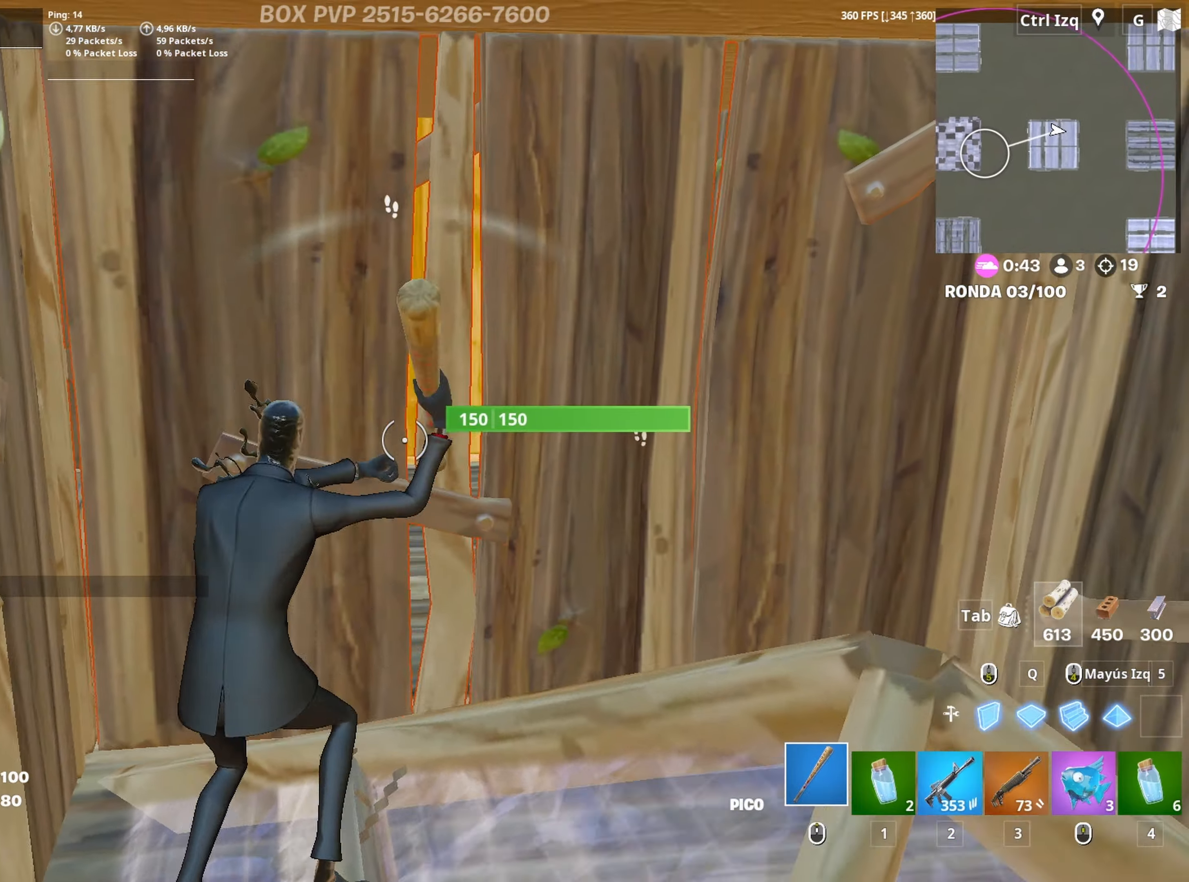
{"keys": ["a", "d", "s"], "mouse": ["left"], "mouse_move": "down", "events": [[250, "s", "down"], [333, "a", "down"]]}
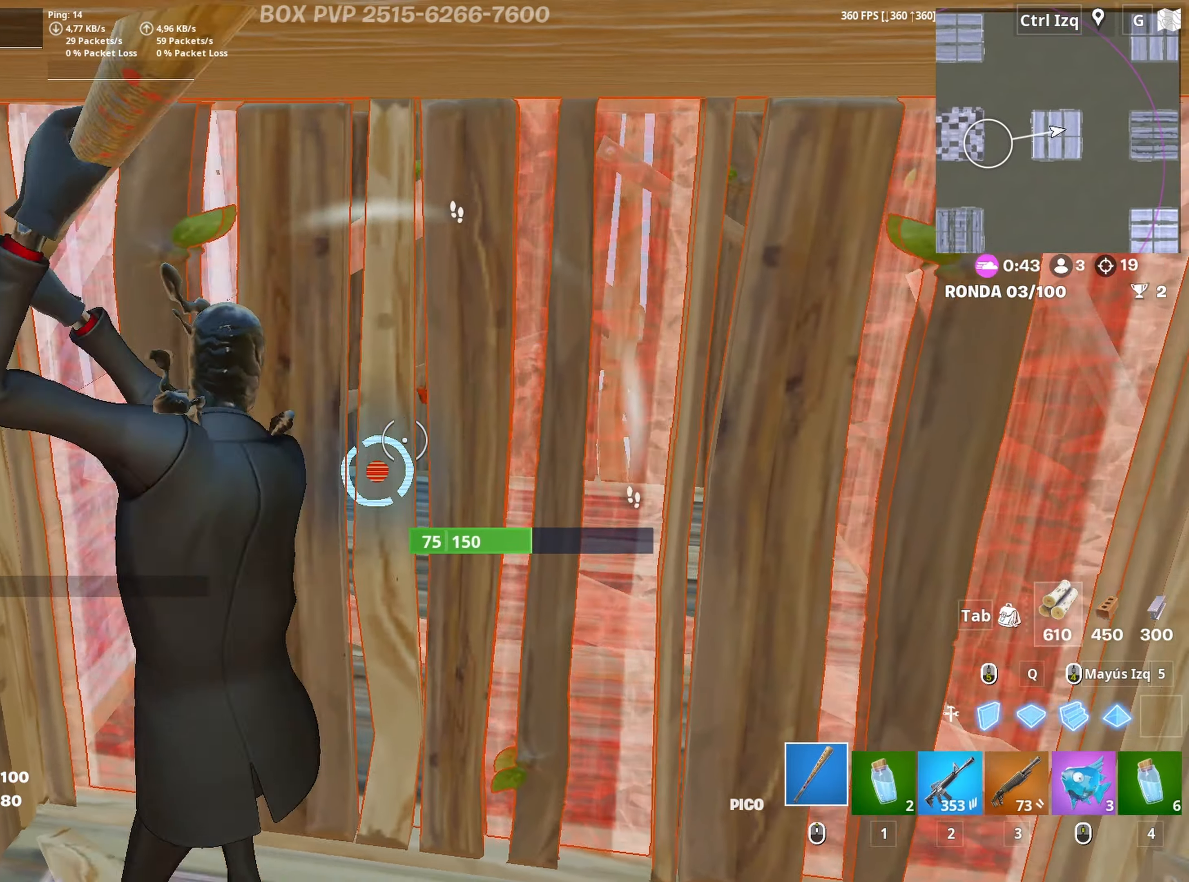
{"keys": ["w"], "mouse": ["left"], "mouse_move": "down-left", "events": [[117, "d", "up"], [167, "s", "up"], [250, "w", "down"], [300, "3", "down"], [350, "3", "up"], [400, "a", "up"], [400, "mouse_left", "up"], [450, "f", "down"], [450, "mouse_left", "down"], [500, "f", "up"]]}
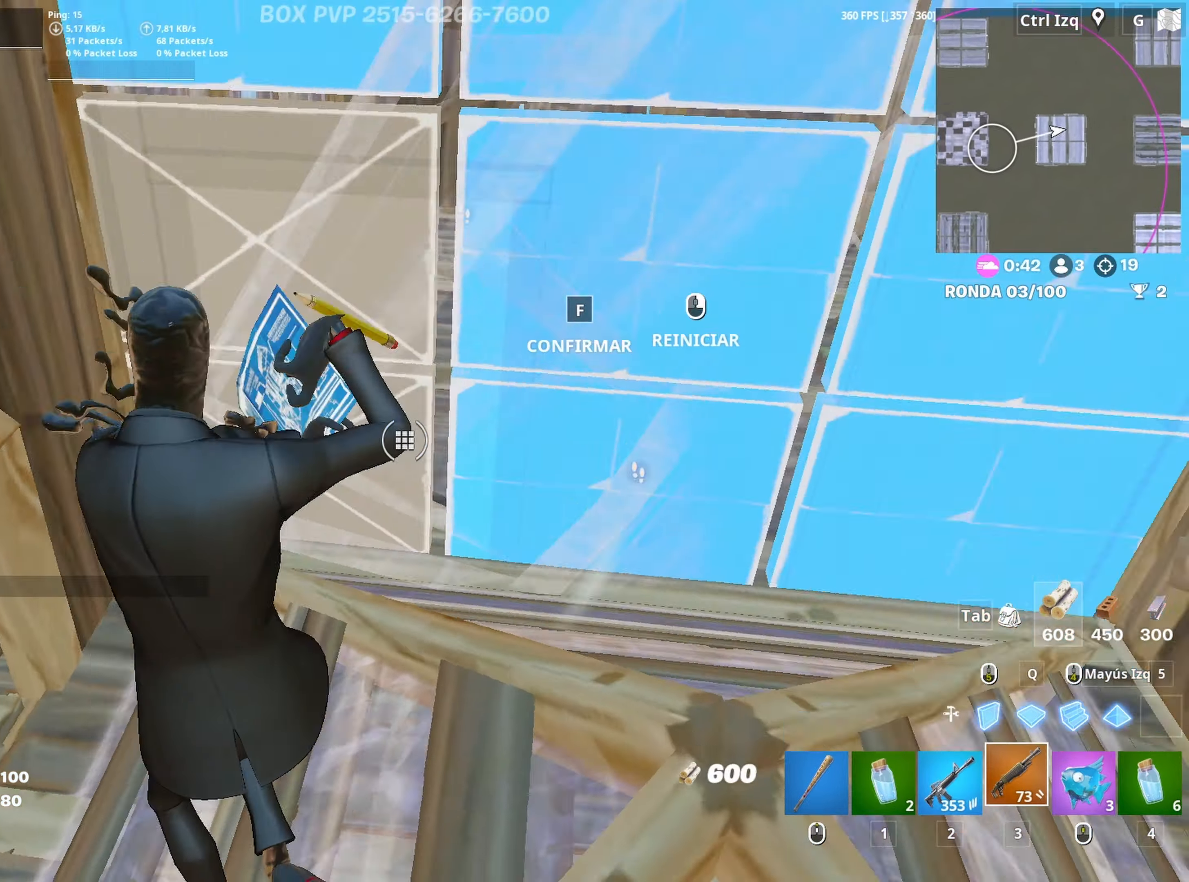
{"keys": ["w"], "mouse": ["left"], "mouse_move": "down-left", "events": [[83, "f", "down"], [133, "f", "up"], [233, "3", "down"], [283, "3", "up"], [283, "mouse_left", "up"], [367, "f", "down"], [367, "mouse_left", "down"], [417, "f", "up"]]}
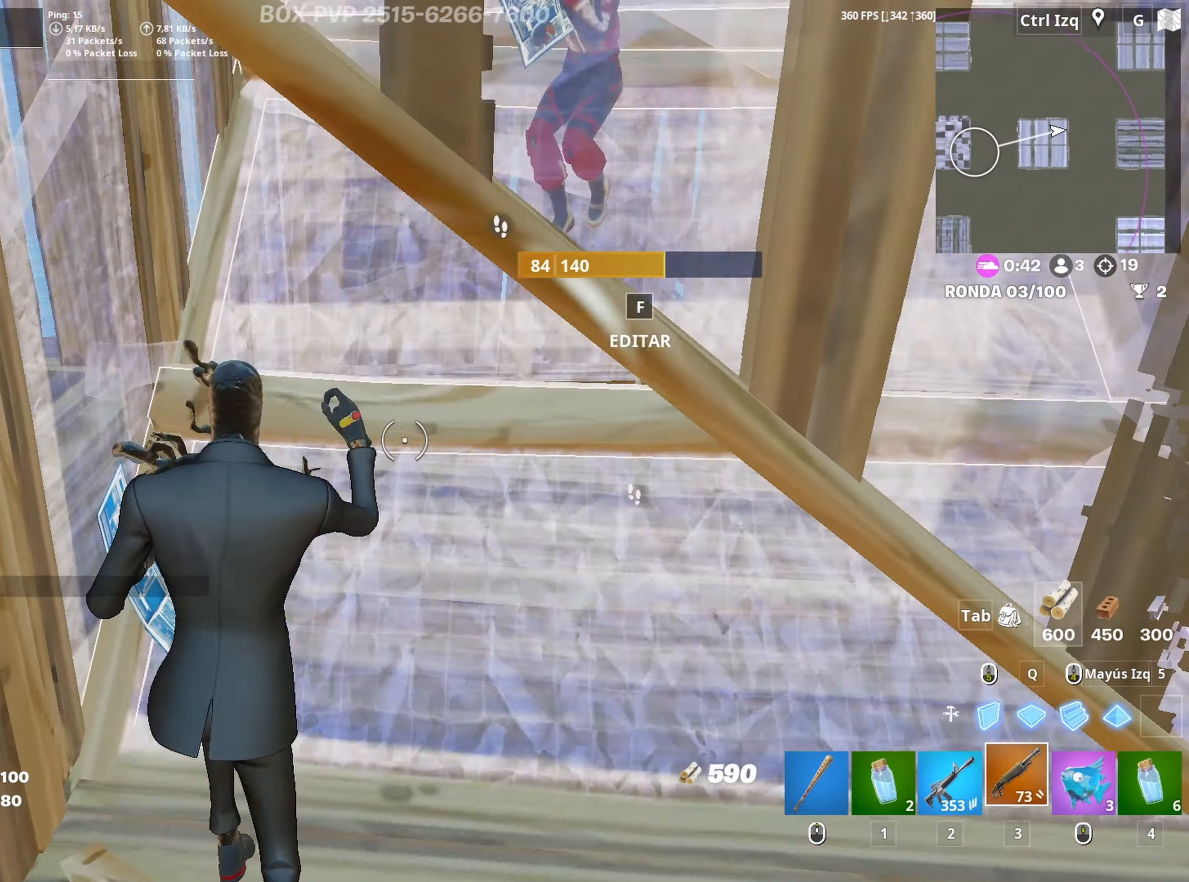
{"keys": ["s"], "mouse": [], "mouse_move": "right", "events": [[17, "f", "down"], [17, "mouse_left", "up"], [50, "f", "up"], [150, "d", "down"], [150, "w", "up"], [250, "s", "down"], [300, "d", "up"]]}
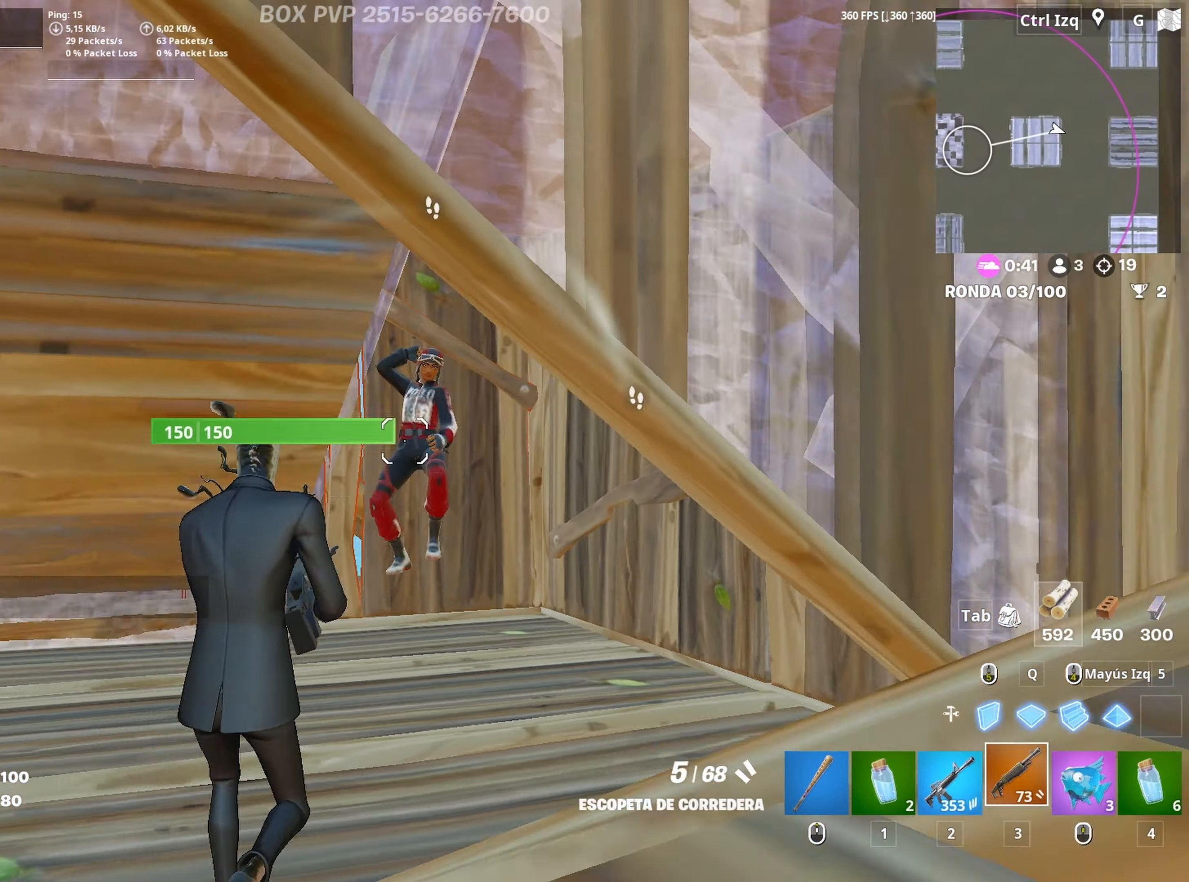
{"keys": ["d", "s"], "mouse": ["left"], "mouse_move": "right", "events": [[33, "mouse_left", "down"], [117, "d", "down"], [117, "mouse_left", "up"], [400, "mouse_left", "down"]]}
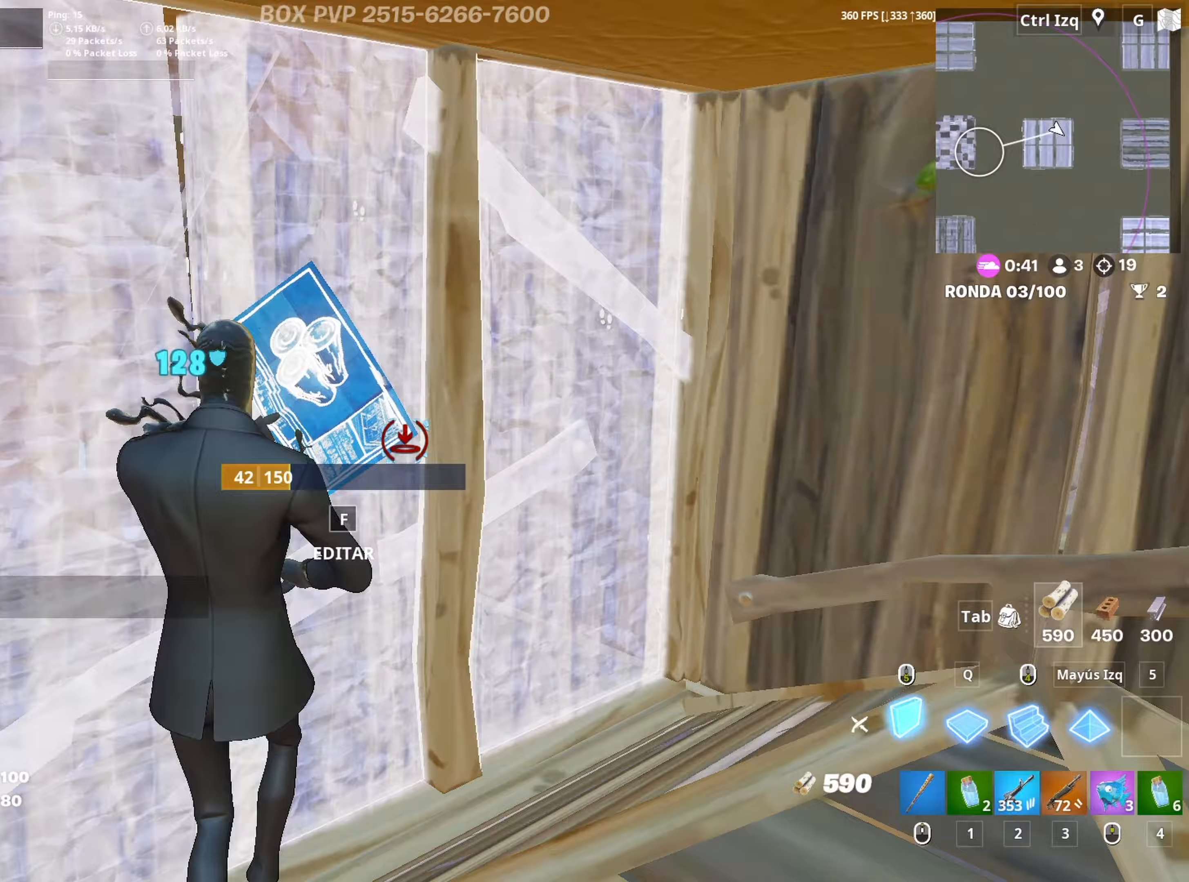
{"keys": ["w"], "mouse": ["left"], "mouse_move": "up-right", "events": [[83, "s", "up"], [133, "a", "down"], [133, "d", "up"], [233, "w", "down"], [283, "3", "down"], [283, "a", "up"], [283, "mouse_left", "up"], [317, "3", "up"], [367, "f", "down"], [417, "mouse_left", "down"], [467, "f", "up"]]}
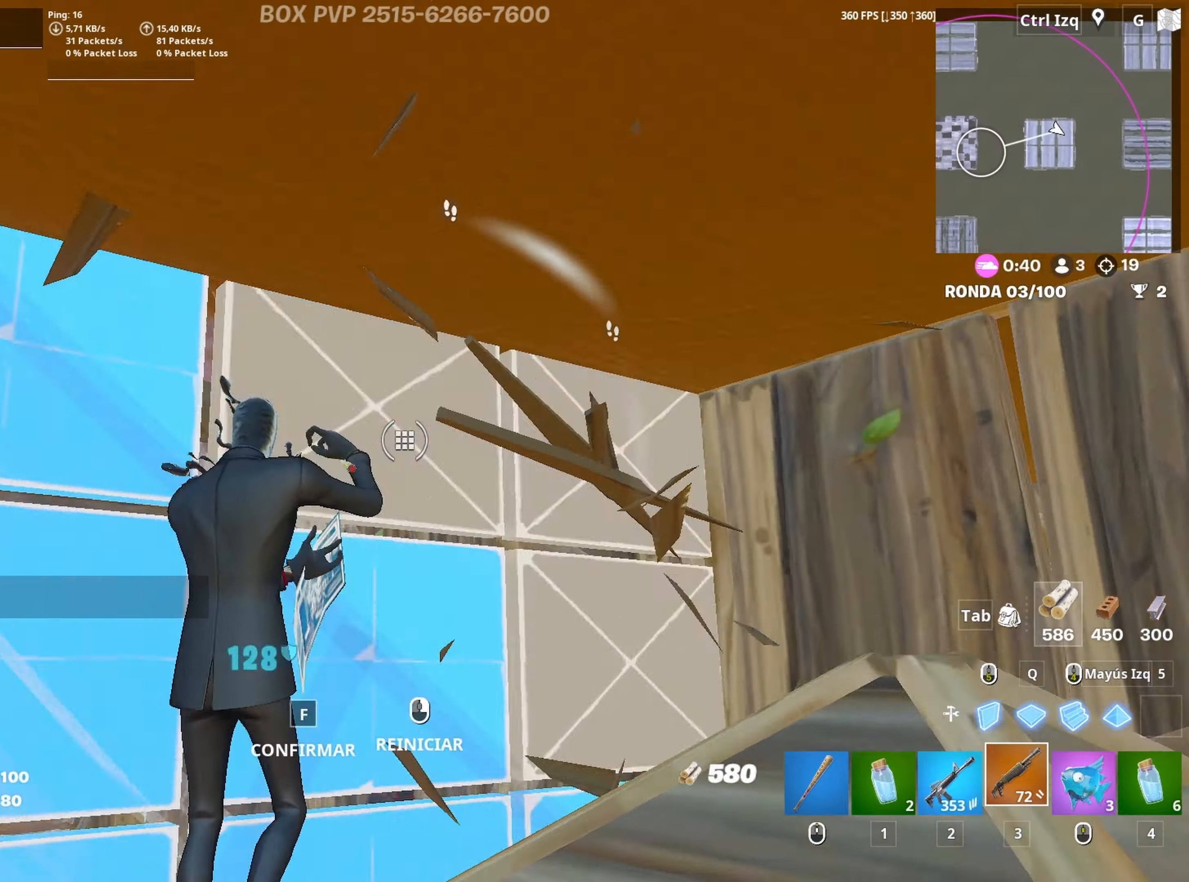
{"keys": ["d"], "mouse": [], "mouse_move": "left", "events": [[17, "f", "down"], [50, "mouse_left", "up"], [100, "f", "up"], [200, "d", "down"], [250, "w", "up"]]}
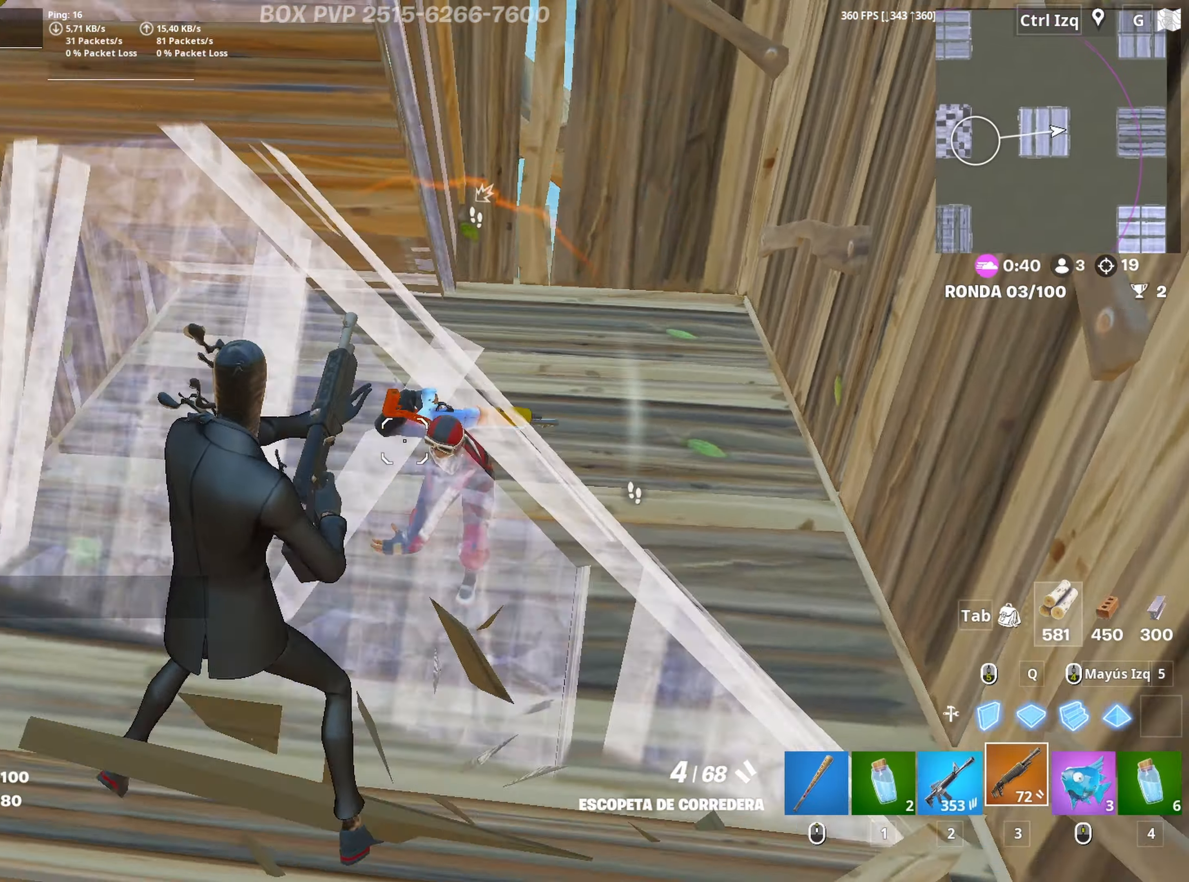
{"keys": ["a", "w"], "mouse": [], "mouse_move": "left", "events": [[67, "w", "down"], [117, "mouse_left", "down"], [217, "2", "down"], [267, "mouse_left", "up"], [300, "2", "up"], [400, "d", "up"], [500, "a", "down"]]}
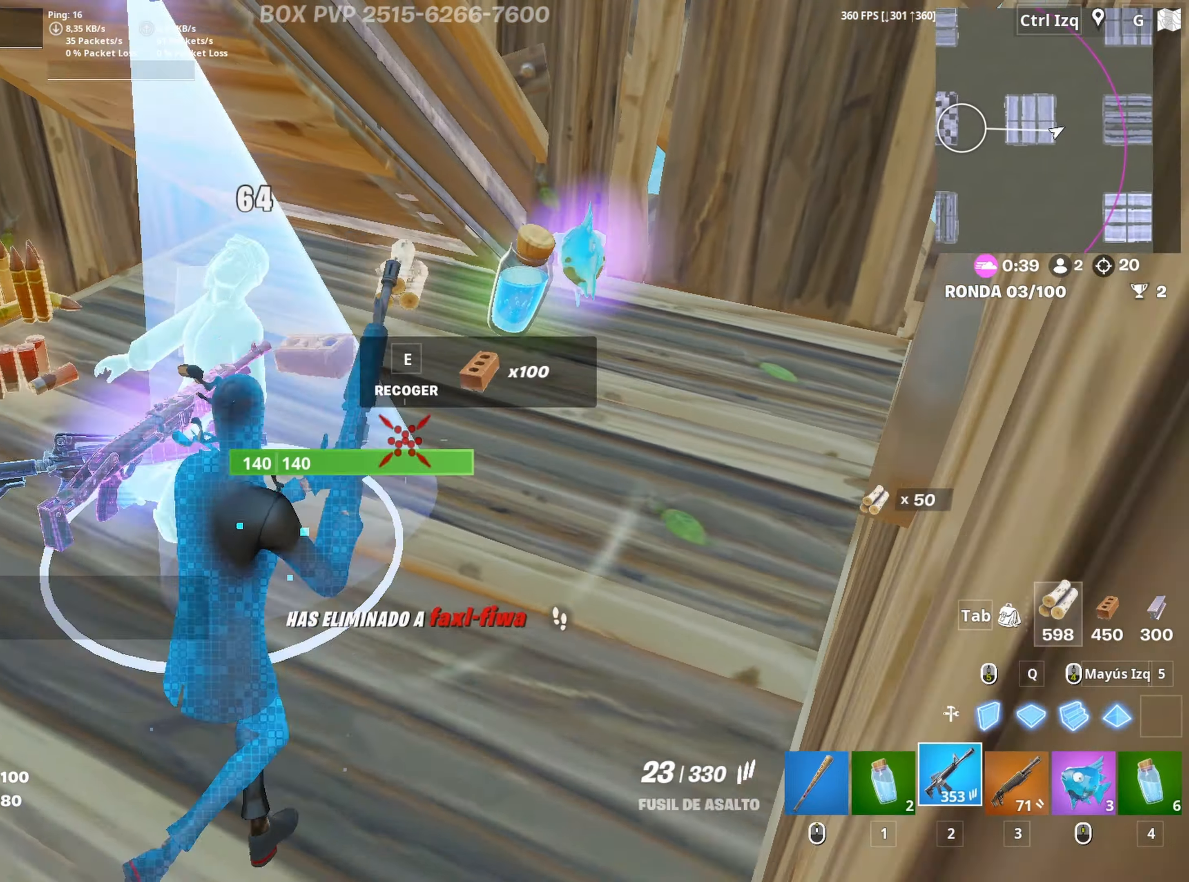
{"keys": ["e", "w"], "mouse": [], "mouse_move": "right", "events": [[133, "a", "up"], [133, "mouse_wheel", "down"], [233, "mouse_wheel", "up"], [417, "e", "down"]]}
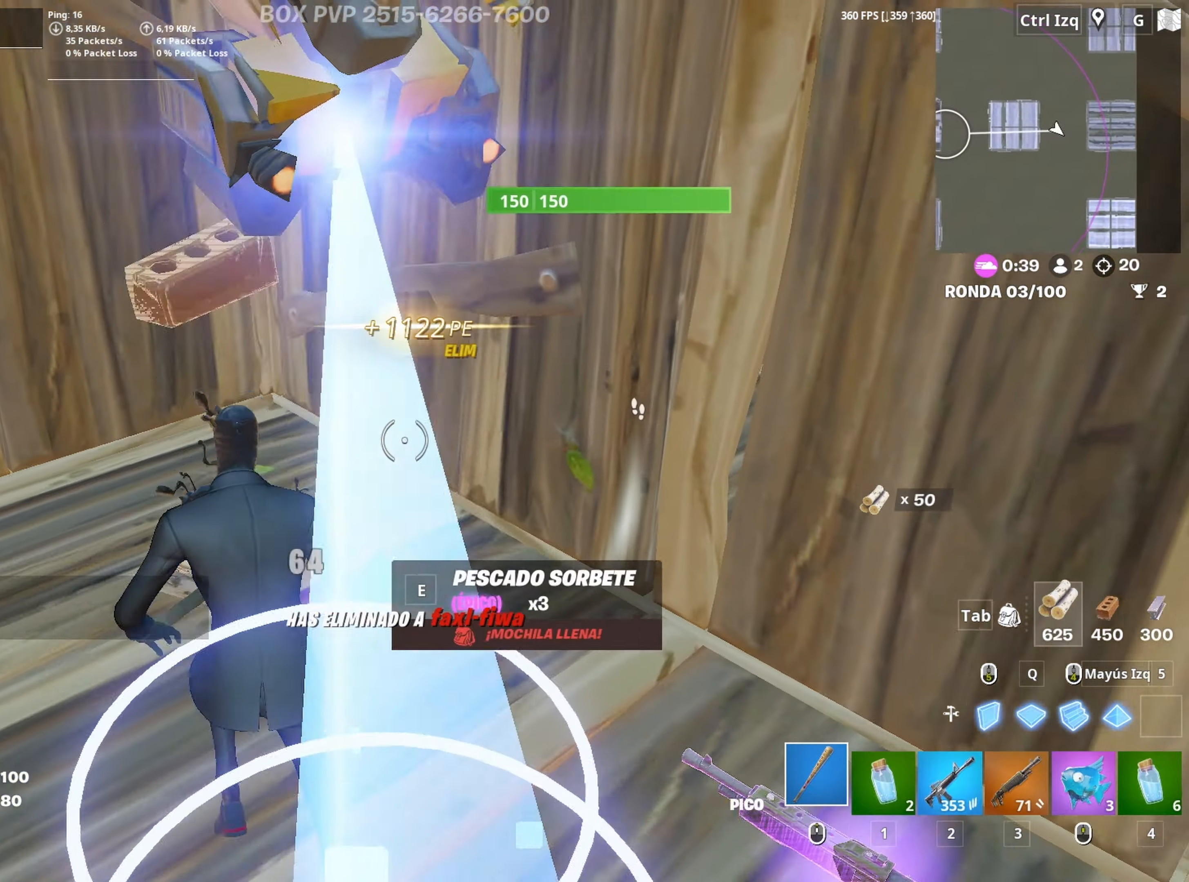
{"keys": ["d", "s"], "mouse": ["left"], "mouse_move": "still", "events": [[17, "e", "up"], [50, "e", "down"], [100, "e", "up"], [100, "mouse_left", "down"], [150, "w", "up"], [250, "d", "down"], [383, "s", "down"]]}
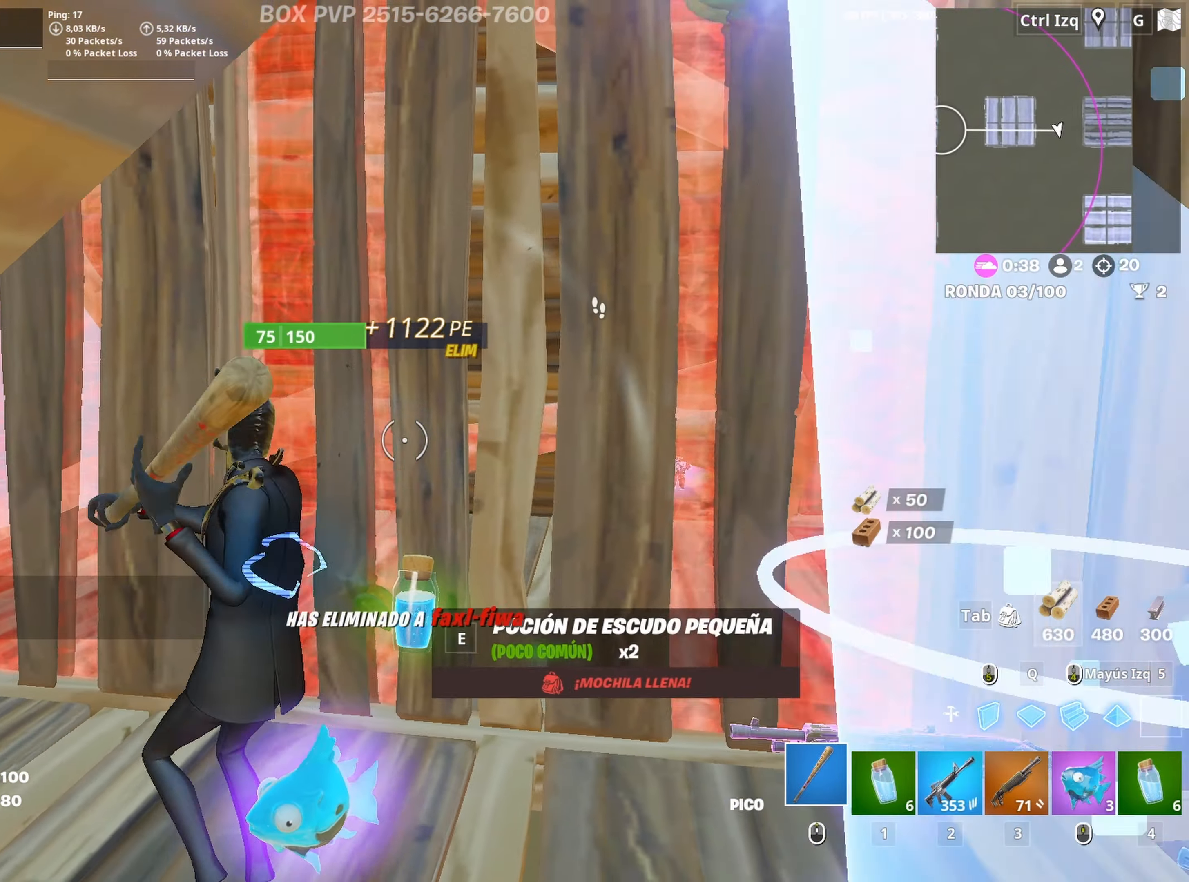
{"keys": ["3", "s"], "mouse": ["left"], "mouse_move": "down-left", "events": [[317, "d", "up"], [450, "3", "down"]]}
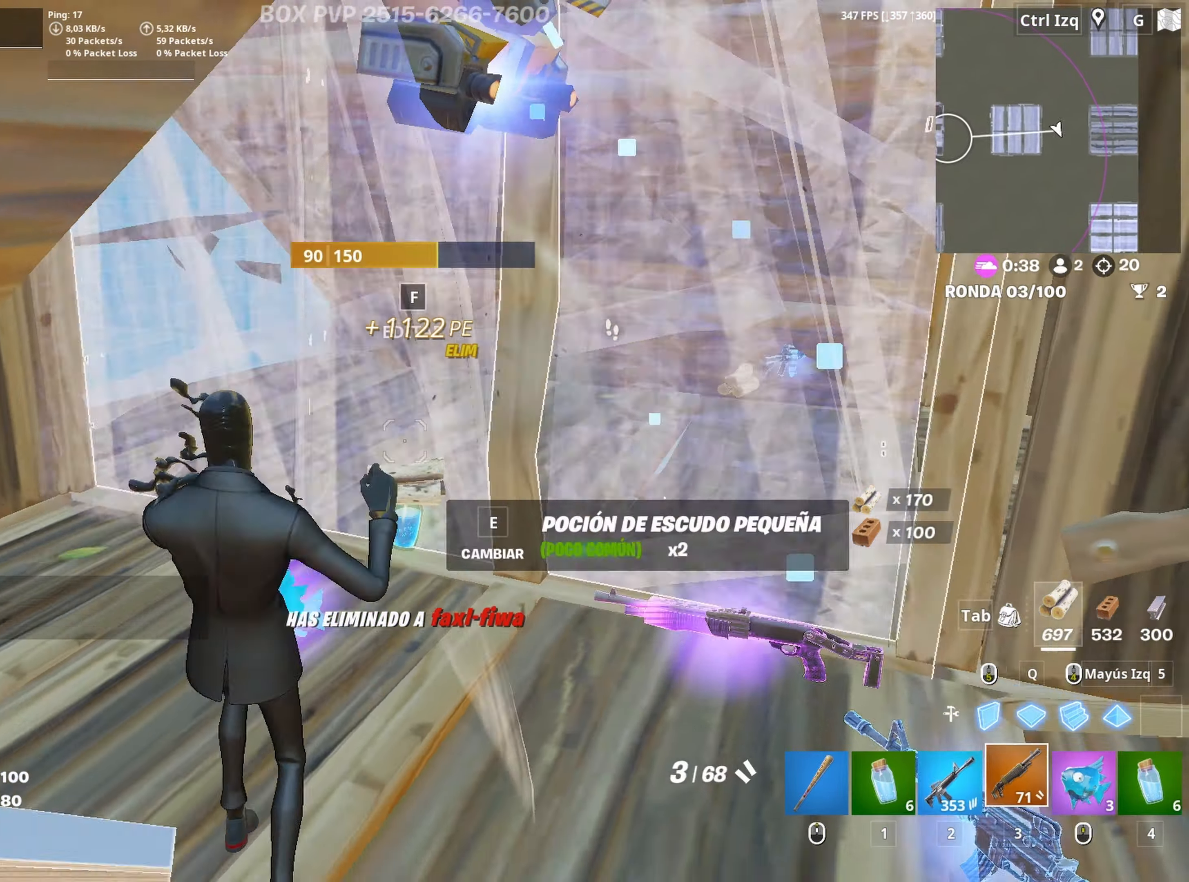
{"keys": ["w"], "mouse": ["wheel"], "mouse_move": "up-right", "events": [[33, "3", "up"], [33, "mouse_left", "up"], [133, "1", "down"], [233, "1", "up"], [233, "s", "up"], [317, "e", "down"], [417, "e", "up"], [467, "mouse_wheel", "down"], [467, "w", "down"]]}
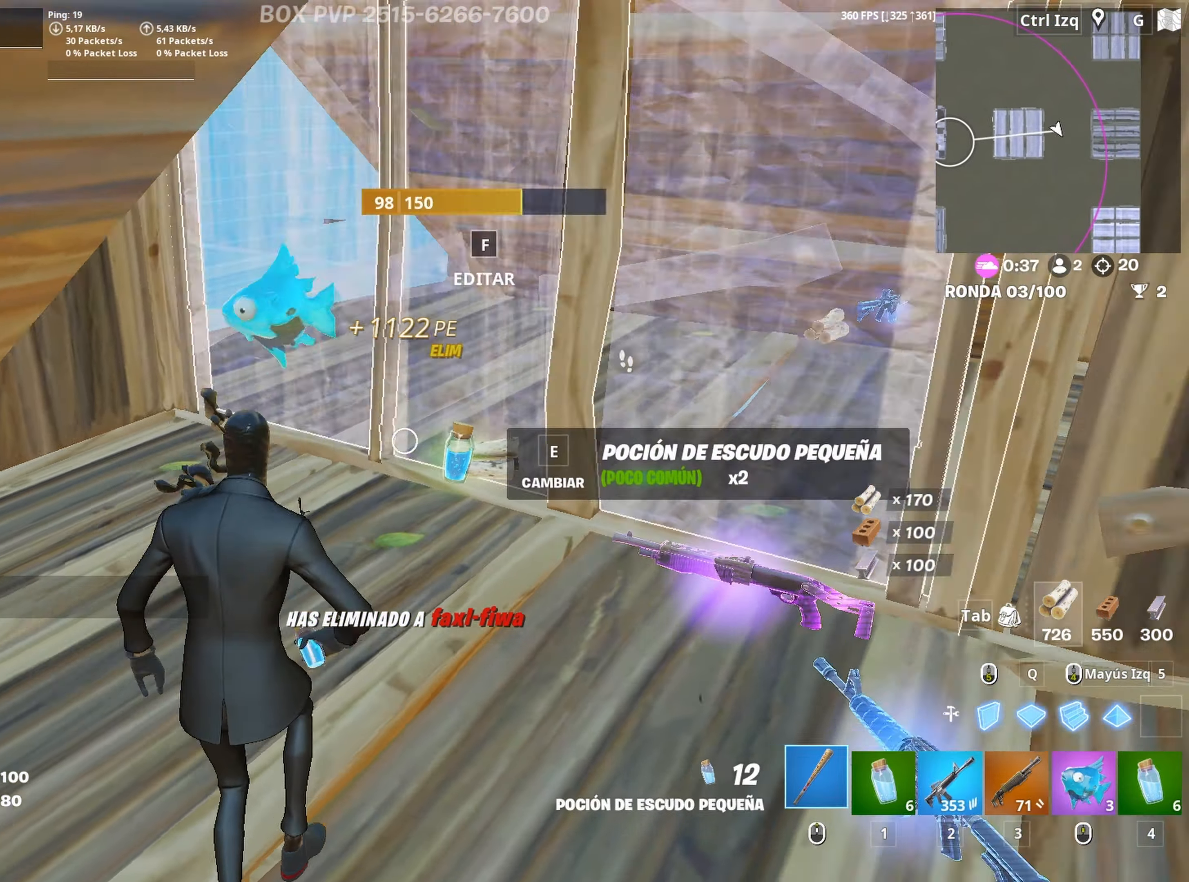
{"keys": ["w"], "mouse": [], "mouse_move": "left", "events": [[50, "mouse_wheel", "up"], [200, "f", "down"], [250, "f", "up"], [250, "mouse_left", "down"], [383, "f", "down"], [433, "mouse_left", "up"], [483, "f", "up"]]}
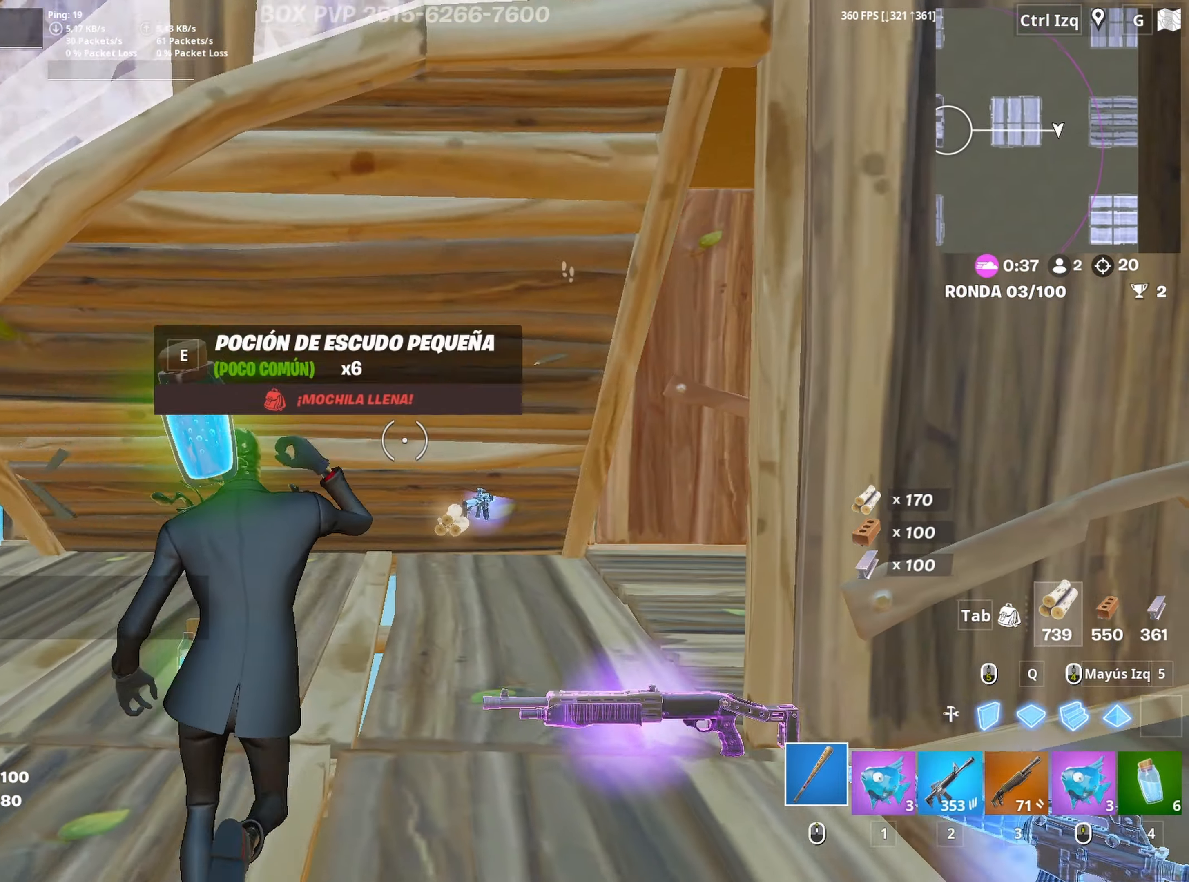
{"keys": ["q", "w"], "mouse": ["left"], "mouse_move": "still", "events": [[17, "q", "down"], [67, "q", "up"], [217, "a", "down"], [300, "a", "up"], [350, "mouse_left", "down"], [400, "q", "down"]]}
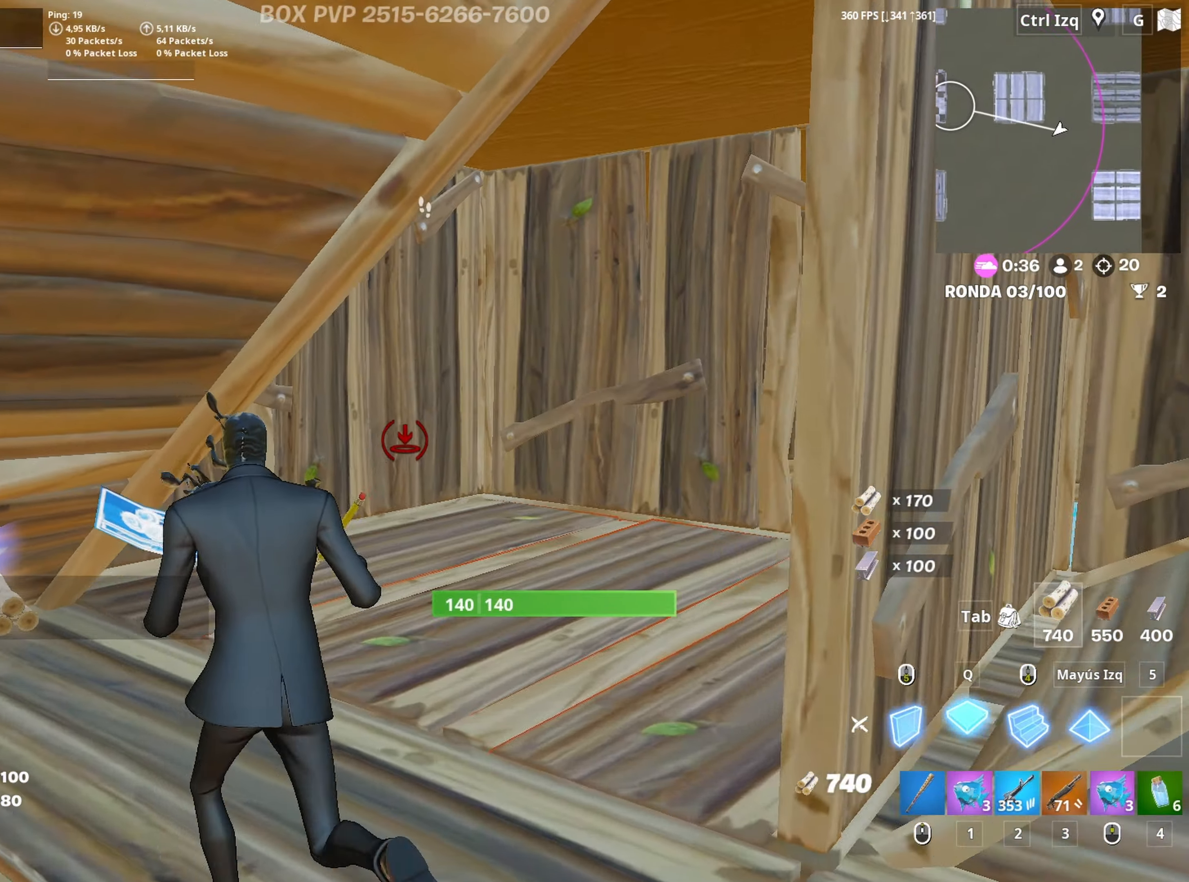
{"keys": ["w"], "mouse": [], "mouse_move": "left"}
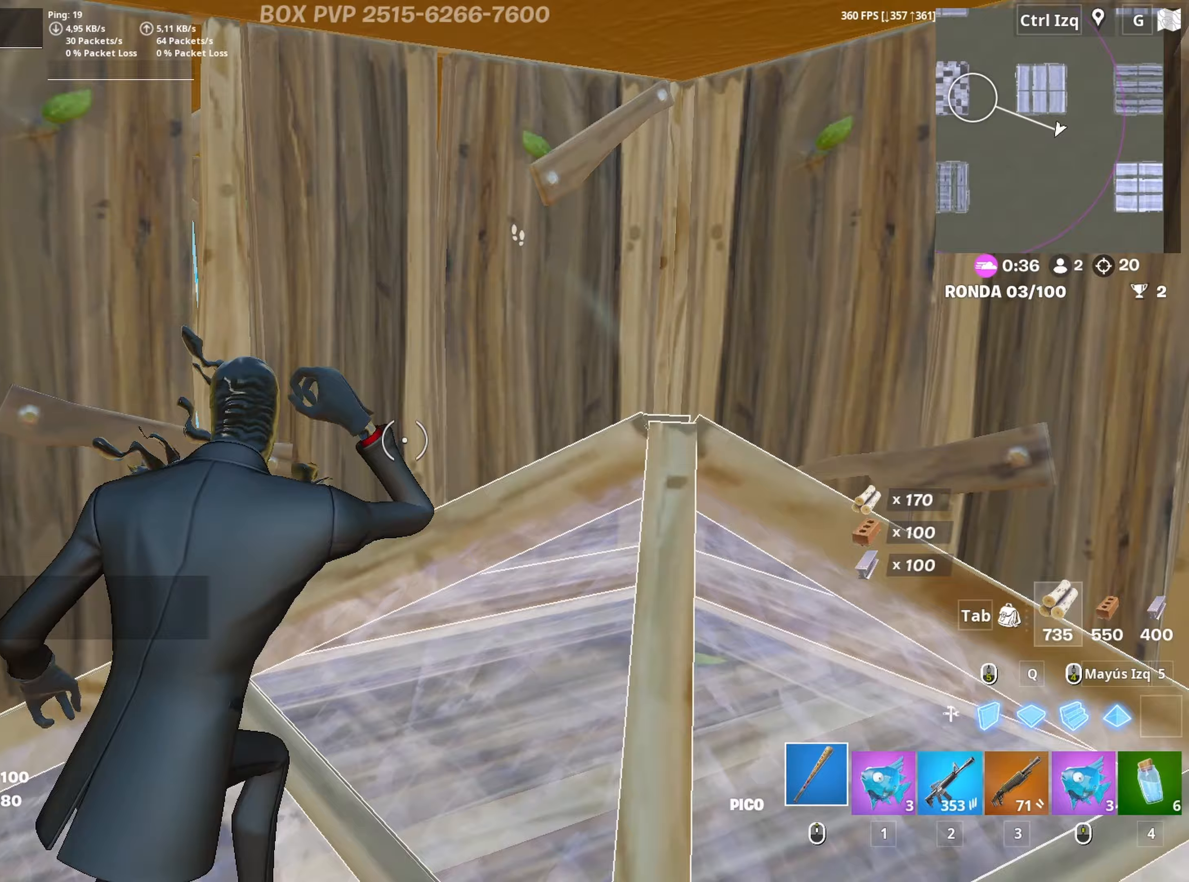
{"keys": ["a", "s"], "mouse": ["left"], "mouse_move": "still", "events": [[150, "mouse_left", "down"], [300, "a", "down"], [300, "d", "down"], [333, "w", "up"], [433, "d", "up"], [433, "s", "down"]]}
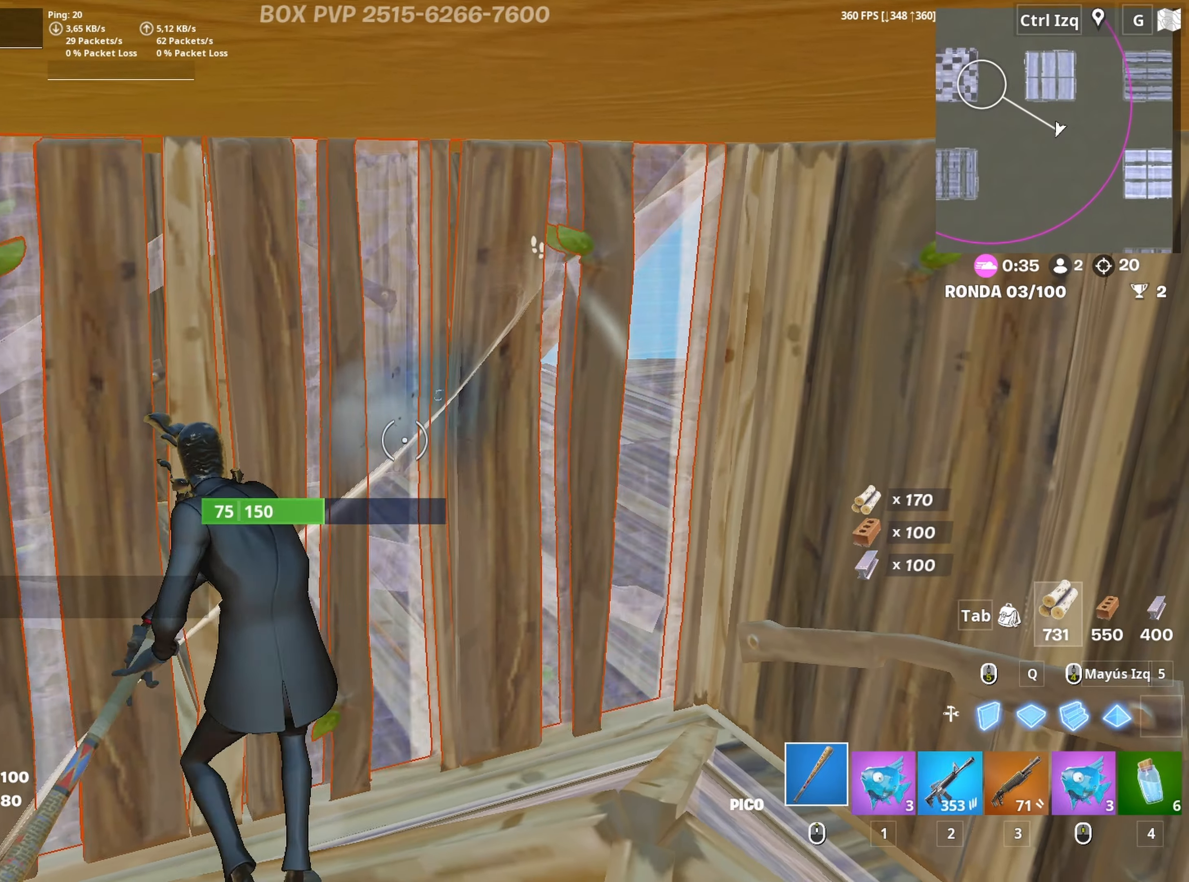
{"keys": ["w"], "mouse": ["left"], "mouse_move": "down-left", "events": [[117, "d", "down"], [167, "a", "up"], [300, "s", "up"], [450, "w", "down"], [500, "d", "up"]]}
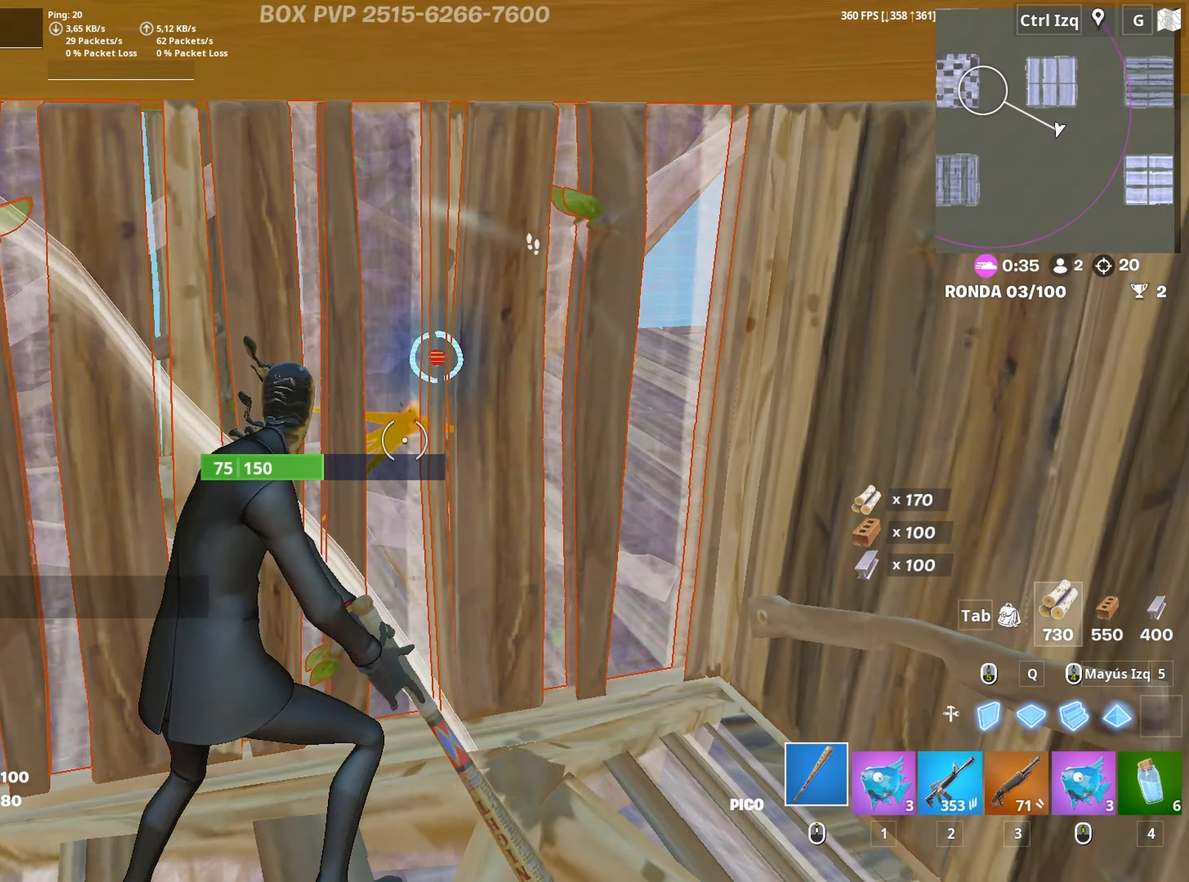
{"keys": ["a", "w"], "mouse": [], "mouse_move": "up-right", "events": [[83, "3", "down"], [133, "3", "up"], [183, "mouse_left", "up"], [233, "f", "down"], [283, "mouse_left", "down"], [317, "f", "up"], [367, "f", "down"], [467, "f", "up"], [467, "mouse_left", "up"], [500, "a", "down"]]}
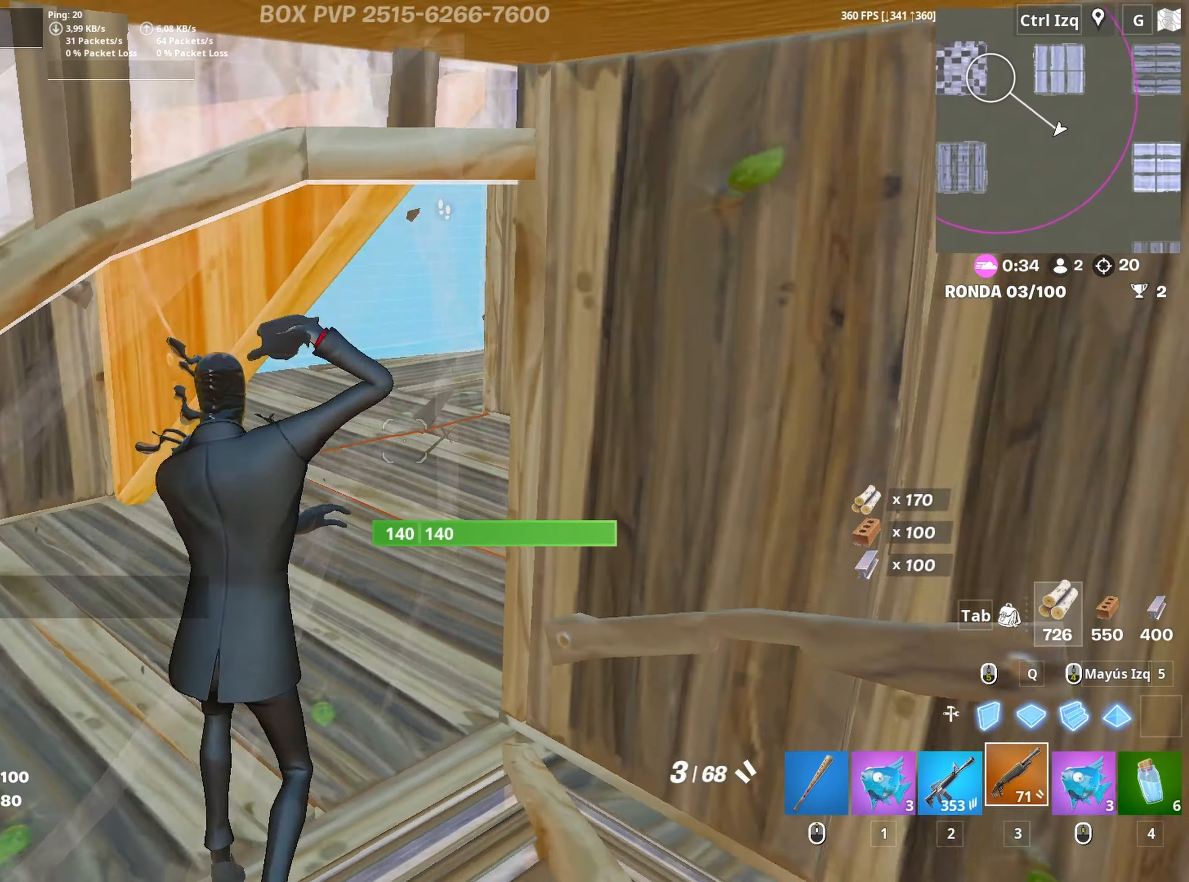
{"keys": ["f", "w"], "mouse": [], "mouse_move": "right", "events": [[50, "mouse_left", "down"], [100, "3", "down"], [200, "3", "up"], [200, "a", "up"], [200, "mouse_left", "up"], [283, "f", "down"], [283, "mouse_left", "down"], [333, "f", "up"], [433, "f", "down"], [433, "mouse_left", "up"]]}
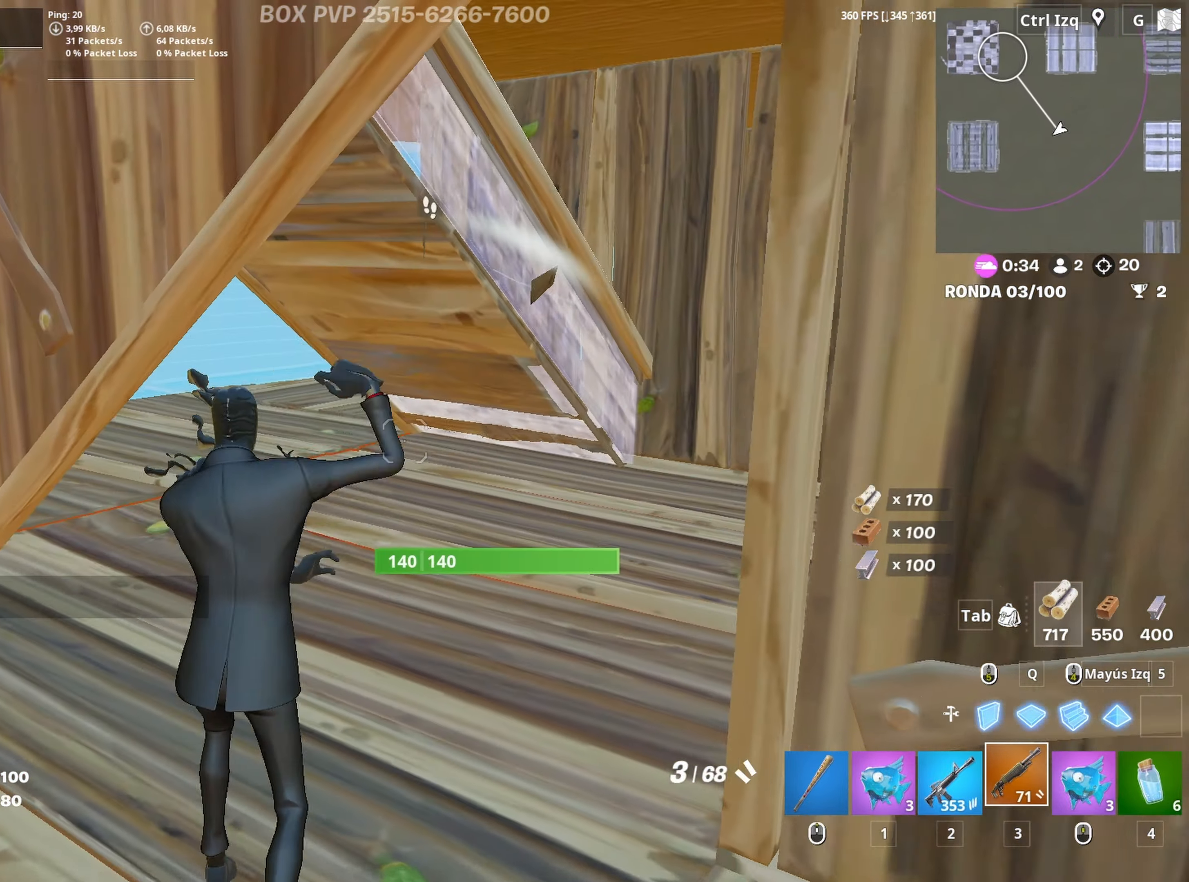
{"keys": ["f", "w"], "mouse": ["left"], "mouse_move": "left", "events": [[33, "f", "up"], [117, "d", "down"], [167, "d", "up"], [217, "mouse_left", "down"], [400, "mouse_left", "up"], [500, "f", "down"], [500, "mouse_left", "down"]]}
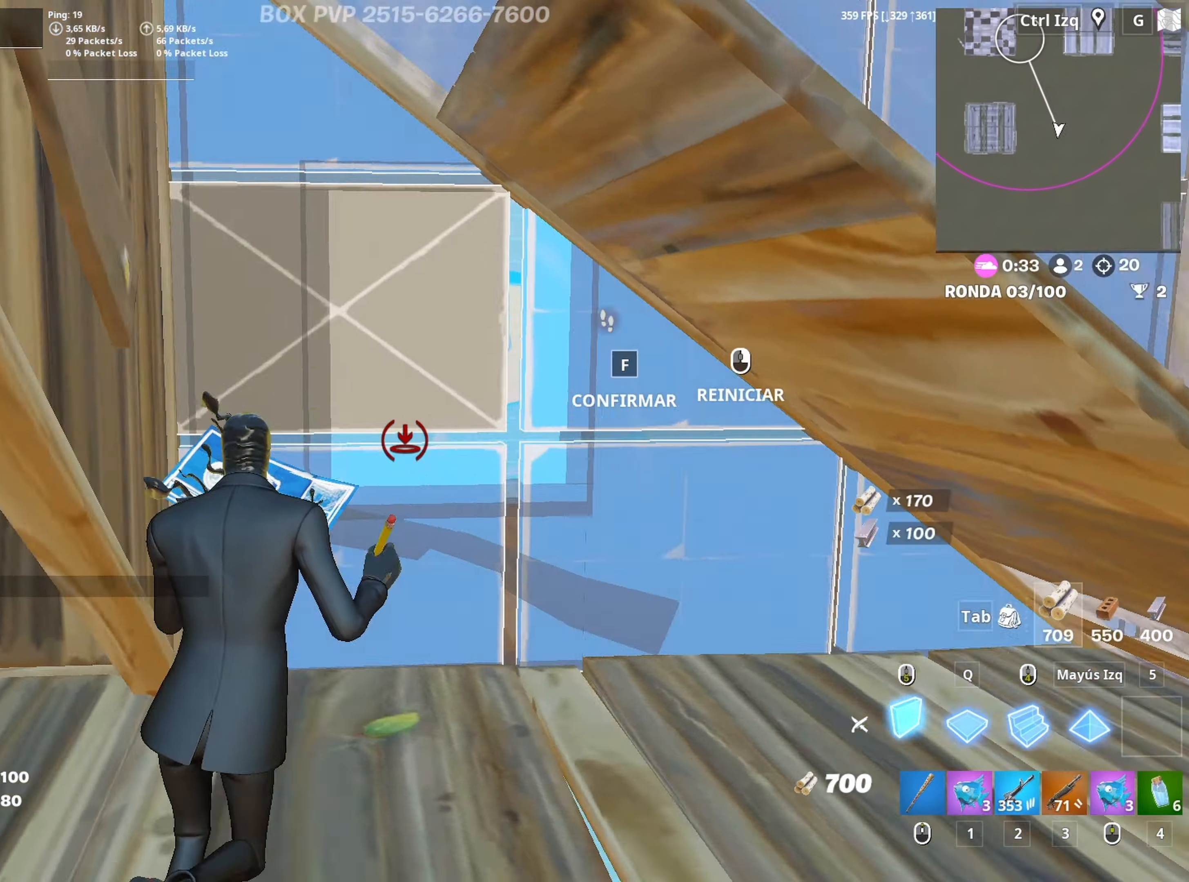
{"keys": ["a", "w"], "mouse": ["left"], "mouse_move": "up-right", "events": [[33, "f", "up"], [133, "f", "down"], [183, "f", "up"], [233, "mouse_left", "up"], [267, "f", "down"], [317, "f", "up"], [317, "mouse_left", "down"], [417, "f", "down"], [500, "a", "down"], [500, "f", "up"]]}
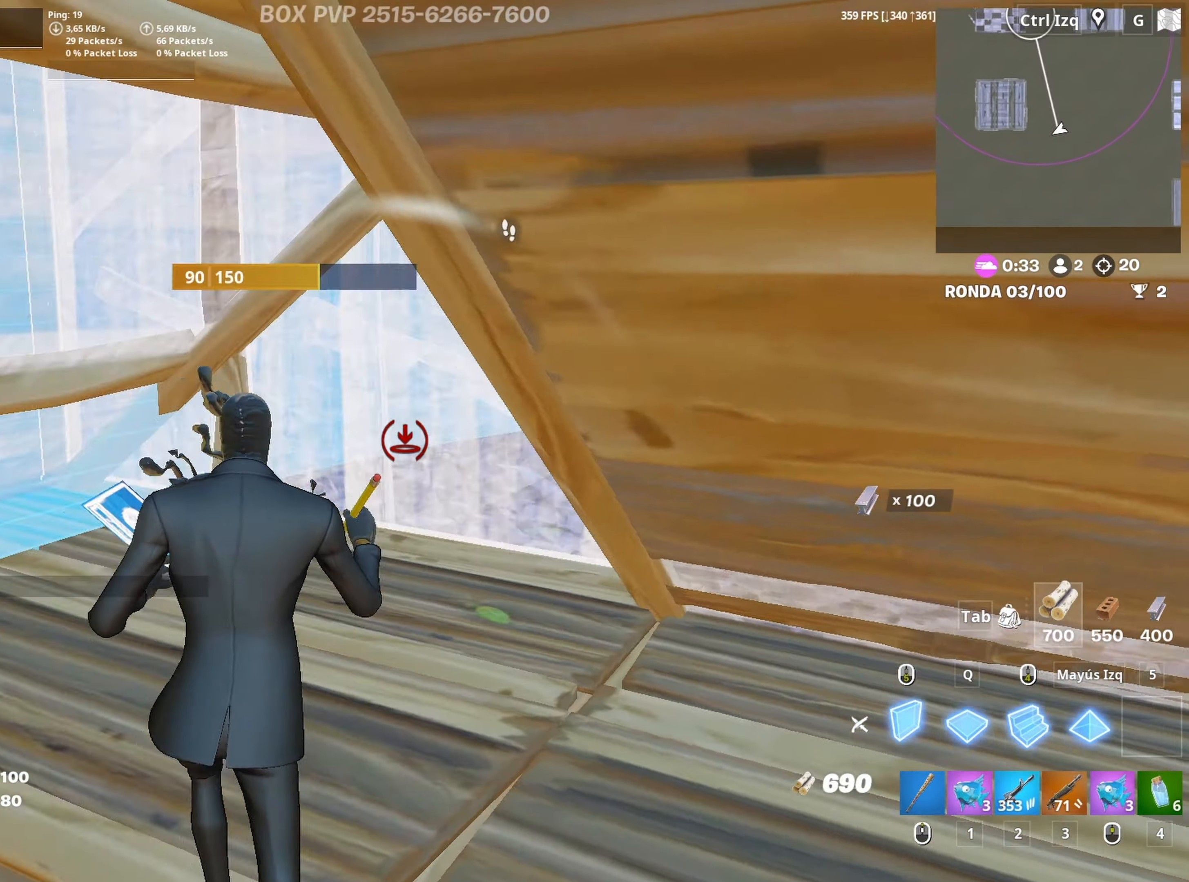
{"keys": ["w"], "mouse": [], "mouse_move": "up", "events": [[100, "a", "up"], [100, "mouse_left", "up"], [150, "f", "down"], [200, "f", "up"], [200, "mouse_left", "down"], [300, "f", "down"], [300, "mouse_left", "up"], [333, "mouse_left", "down"], [383, "f", "up"], [433, "mouse_left", "up"]]}